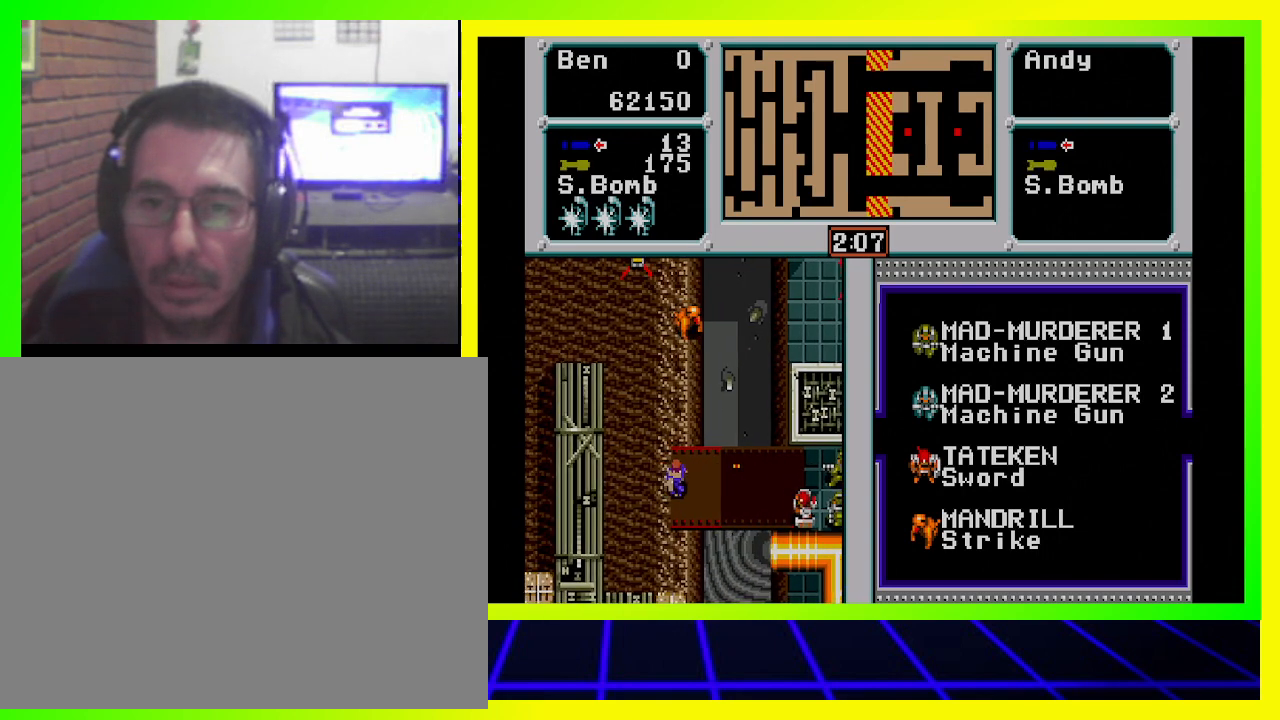
Gameplay with a controller (PlayStation layout); each line is a JSON object with the inputs held at the frame after it. "events" lists button and stick changes between this image and that frame as [ms after this image, input, new state], when the widget could be followed in between. Not read: R3.
{"buttons": ["DPAD_RIGHT"], "left_stick": "center", "right_stick": "center", "events": [[67, "DPAD_DOWN", "down"], [133, "DPAD_RIGHT", "up"], [467, "DPAD_DOWN", "up"], [500, "DPAD_RIGHT", "down"]]}
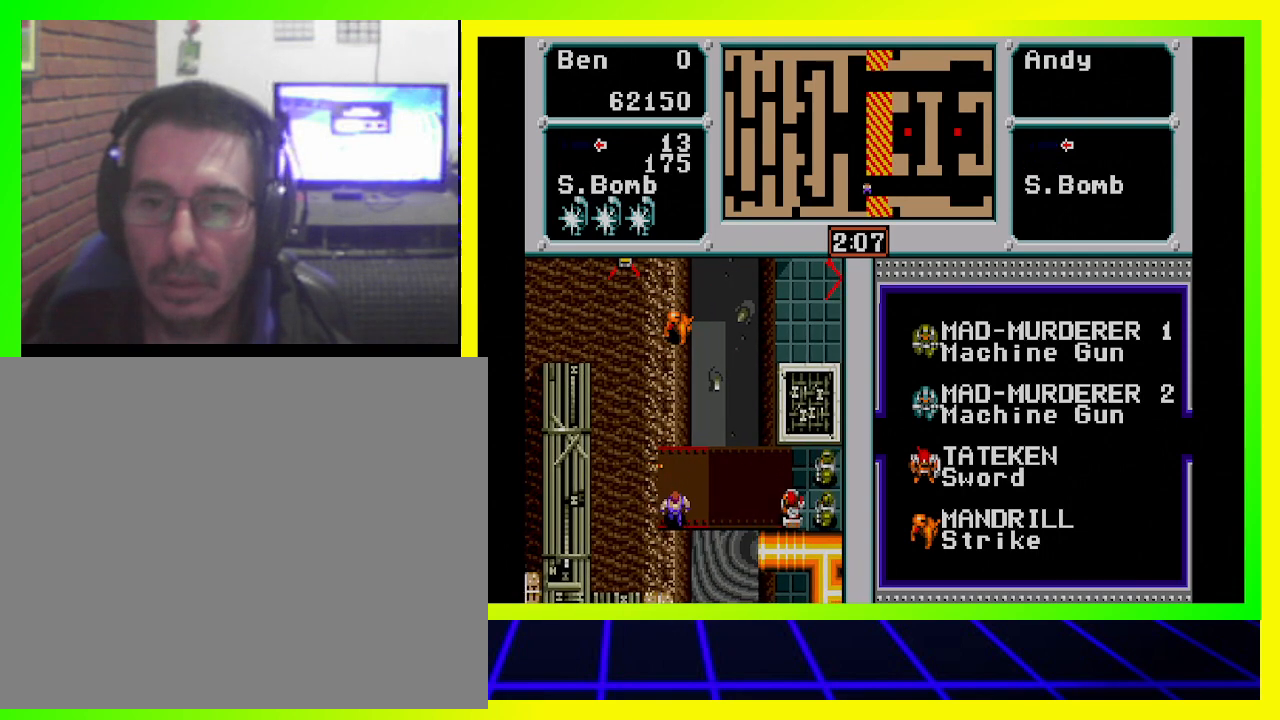
{"buttons": ["DPAD_UP", "DPAD_RIGHT"], "left_stick": "center", "right_stick": "center", "events": [[133, "DPAD_UP", "down"]]}
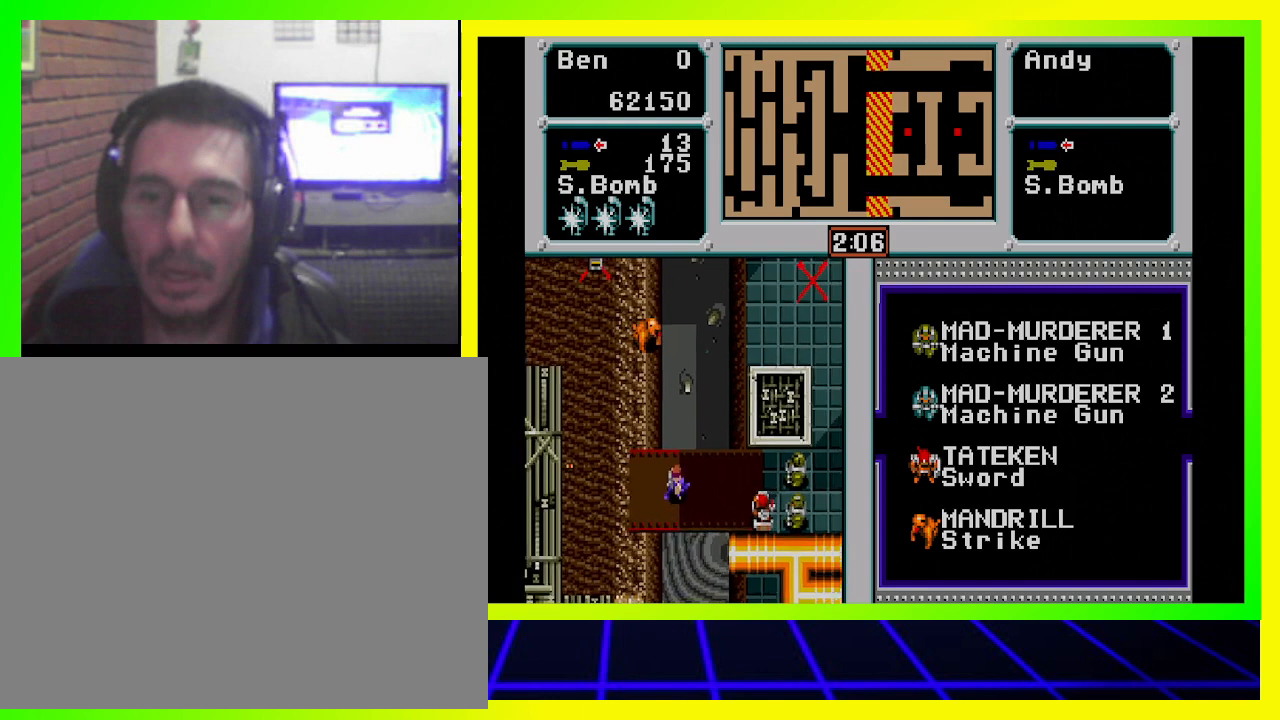
{"buttons": ["CROSS"], "left_stick": "center", "right_stick": "center", "events": [[100, "DPAD_UP", "up"], [200, "CROSS", "down"], [300, "CROSS", "up"], [300, "DPAD_RIGHT", "up"], [367, "CROSS", "down"], [400, "CROSS", "up"], [500, "CROSS", "down"]]}
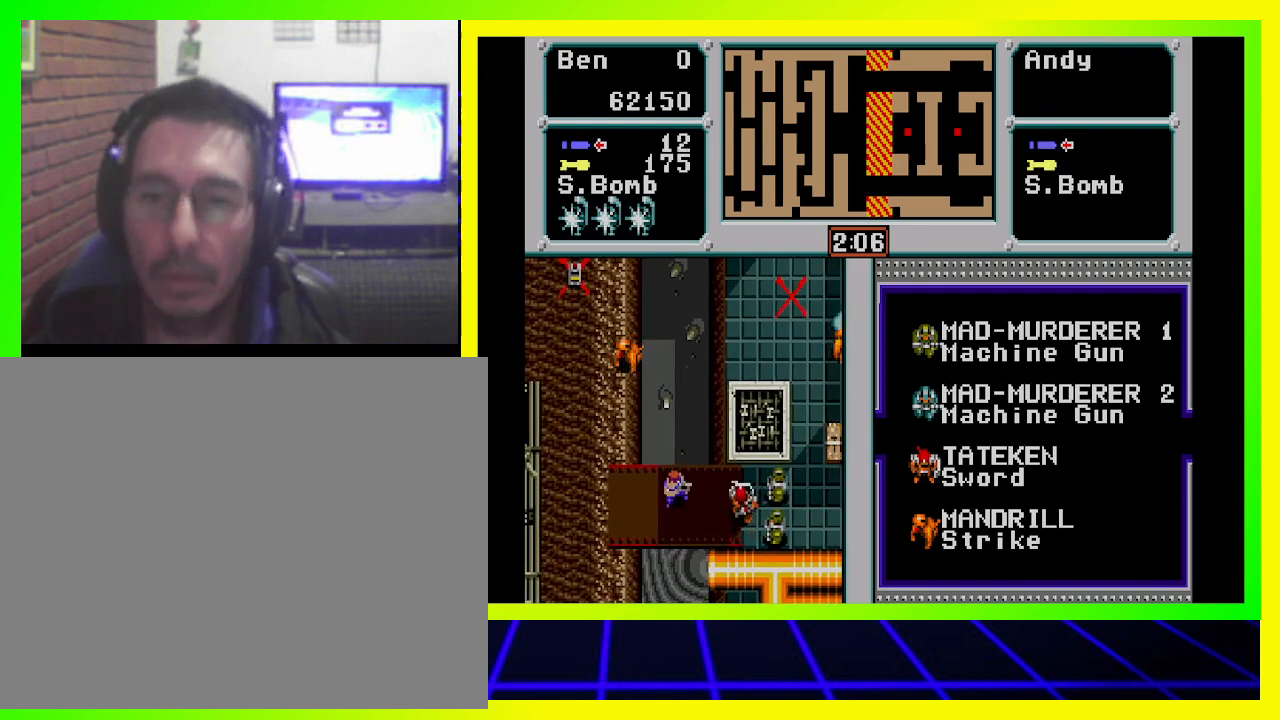
{"buttons": ["DPAD_LEFT"], "left_stick": "center", "right_stick": "center", "events": [[100, "CROSS", "up"], [133, "CROSS", "down"], [233, "CROSS", "up"], [267, "CROSS", "down"], [367, "CROSS", "up"], [400, "DPAD_LEFT", "down"]]}
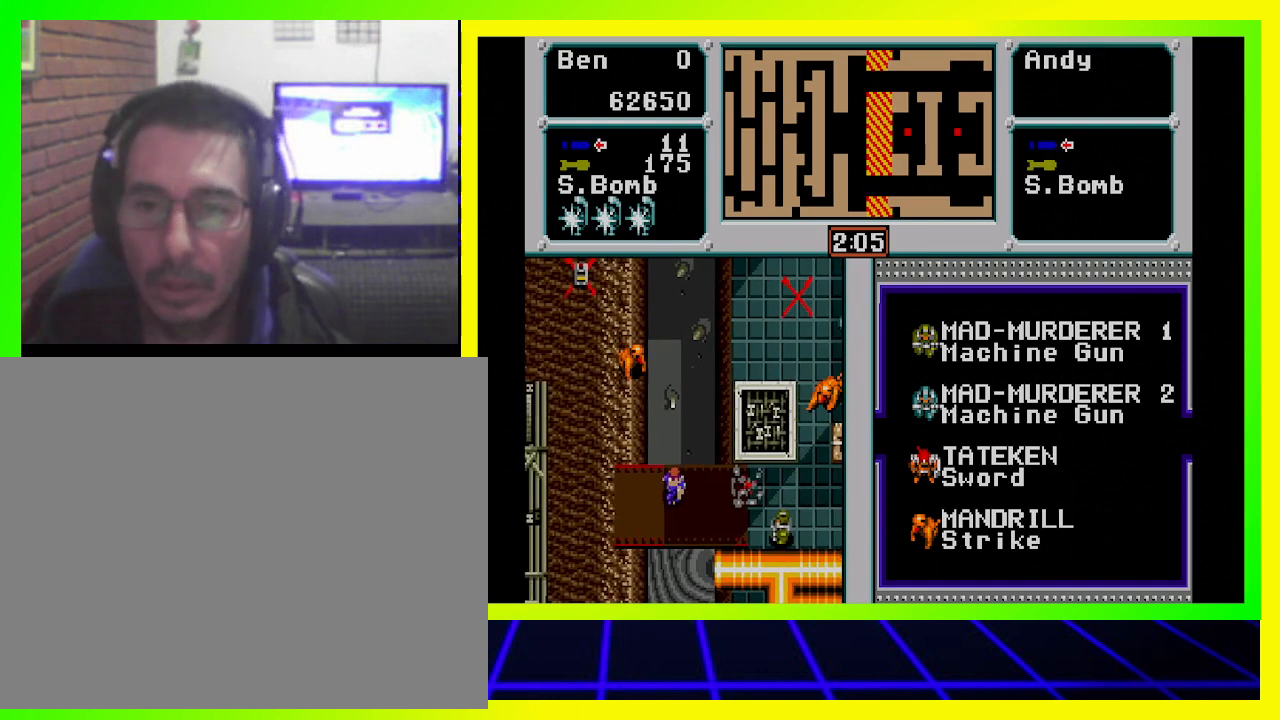
{"buttons": [], "left_stick": "center", "right_stick": "center", "events": [[467, "DPAD_LEFT", "up"]]}
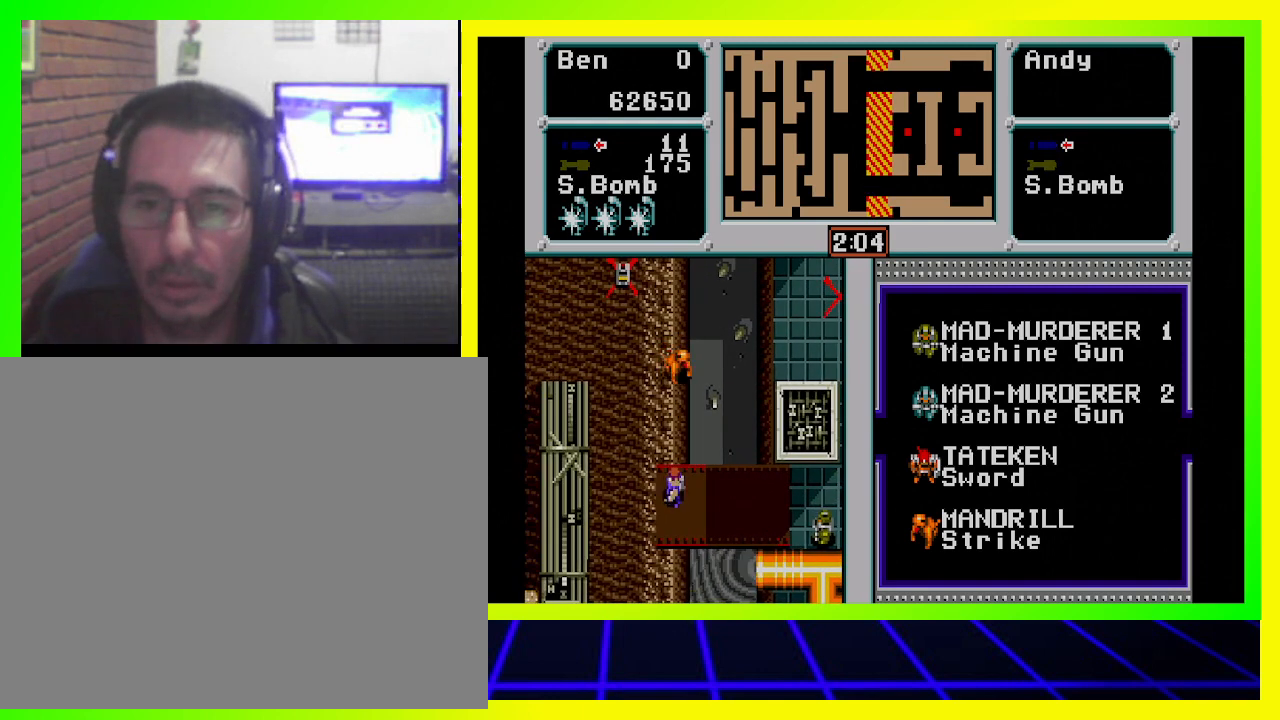
{"buttons": ["DPAD_DOWN"], "left_stick": "center", "right_stick": "center", "events": [[33, "DPAD_RIGHT", "down"], [333, "DPAD_DOWN", "down"], [500, "DPAD_RIGHT", "up"]]}
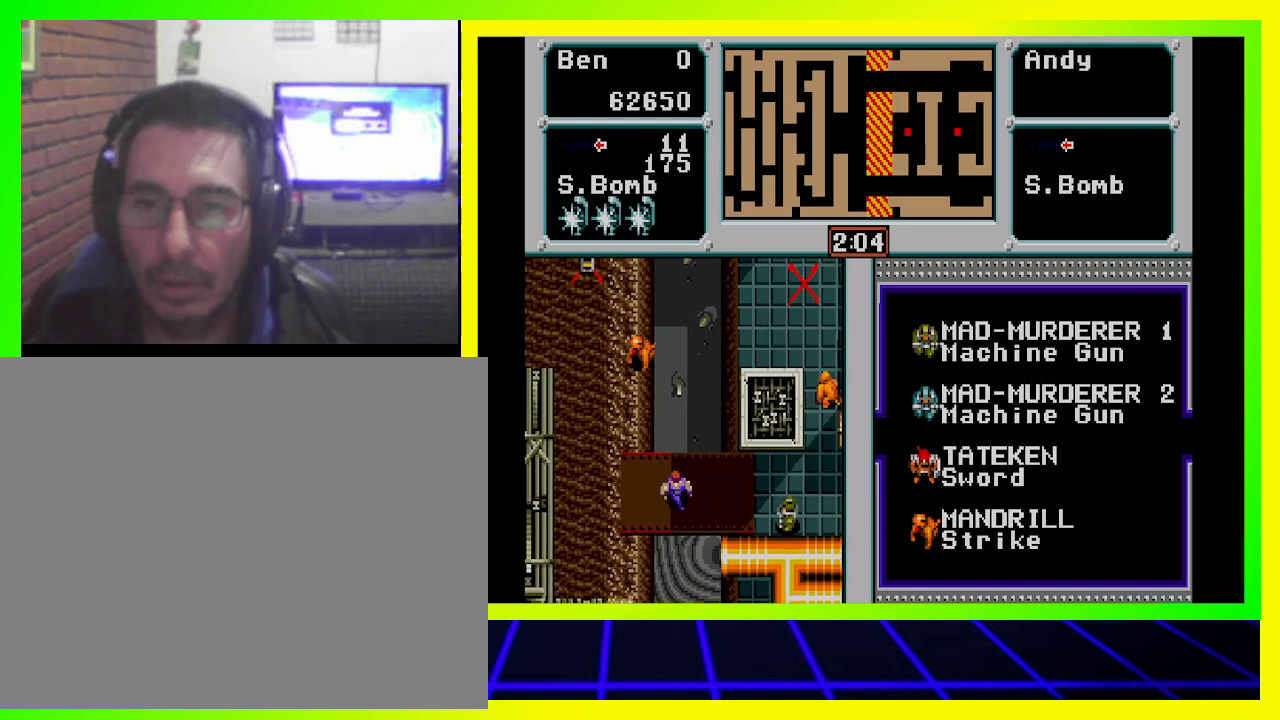
{"buttons": ["DPAD_RIGHT"], "left_stick": "center", "right_stick": "center", "events": [[233, "DPAD_RIGHT", "down"], [300, "DPAD_DOWN", "up"], [400, "CROSS", "down"], [500, "CROSS", "up"]]}
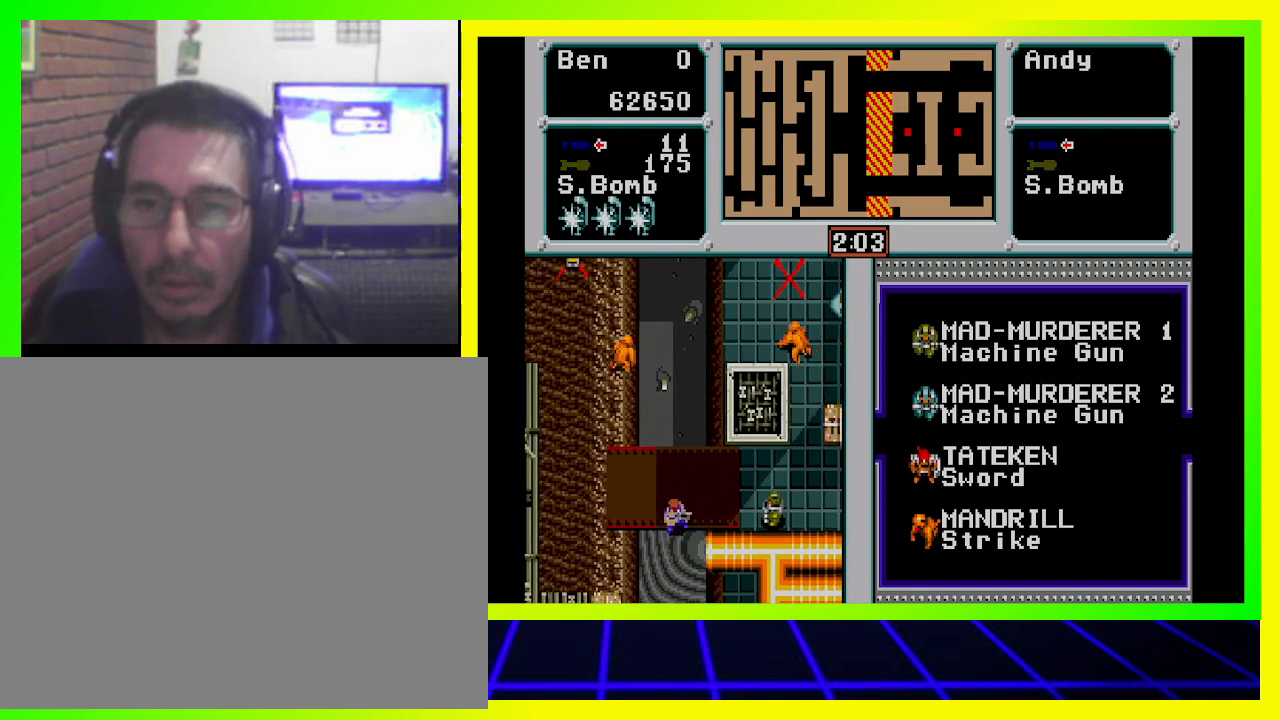
{"buttons": [], "left_stick": "center", "right_stick": "center", "events": [[67, "CROSS", "down"], [133, "CROSS", "up"], [233, "CROSS", "down"], [300, "CROSS", "up"], [367, "DPAD_RIGHT", "up"], [400, "CROSS", "down"], [433, "CROSS", "up"]]}
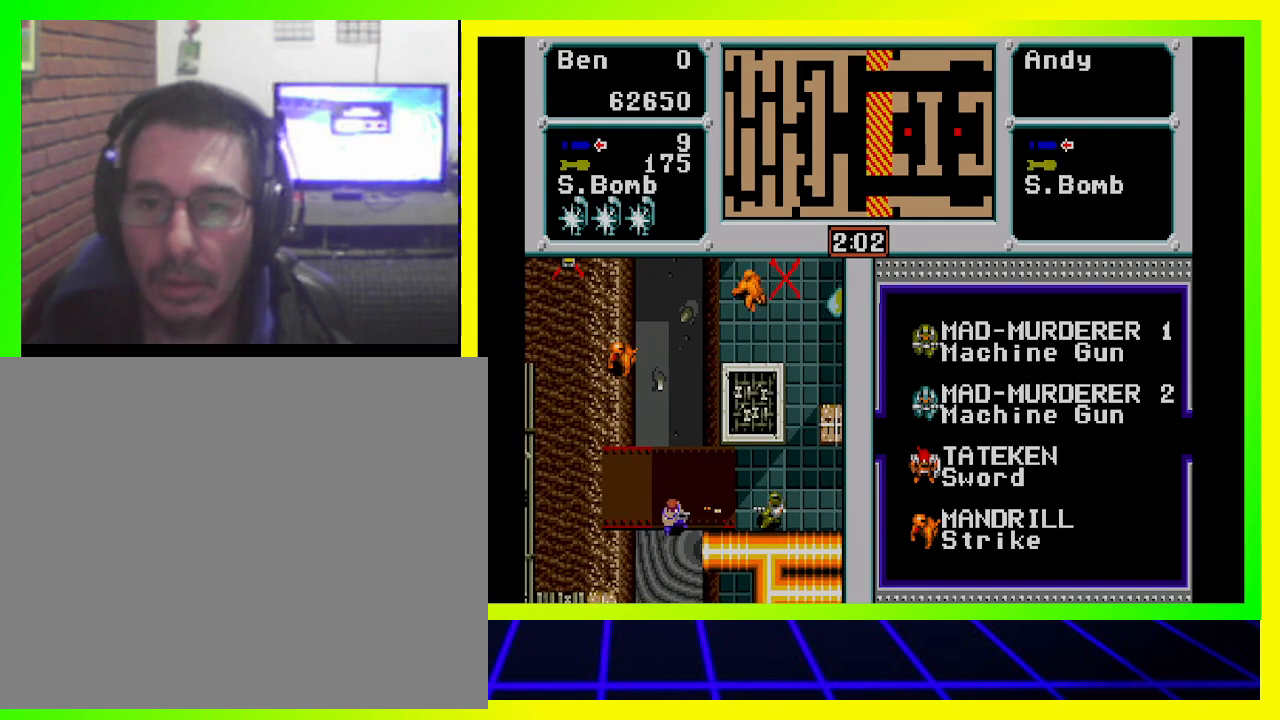
{"buttons": ["DPAD_UP", "DPAD_LEFT"], "left_stick": "center", "right_stick": "center", "events": [[100, "DPAD_UP", "down"], [400, "DPAD_LEFT", "down"]]}
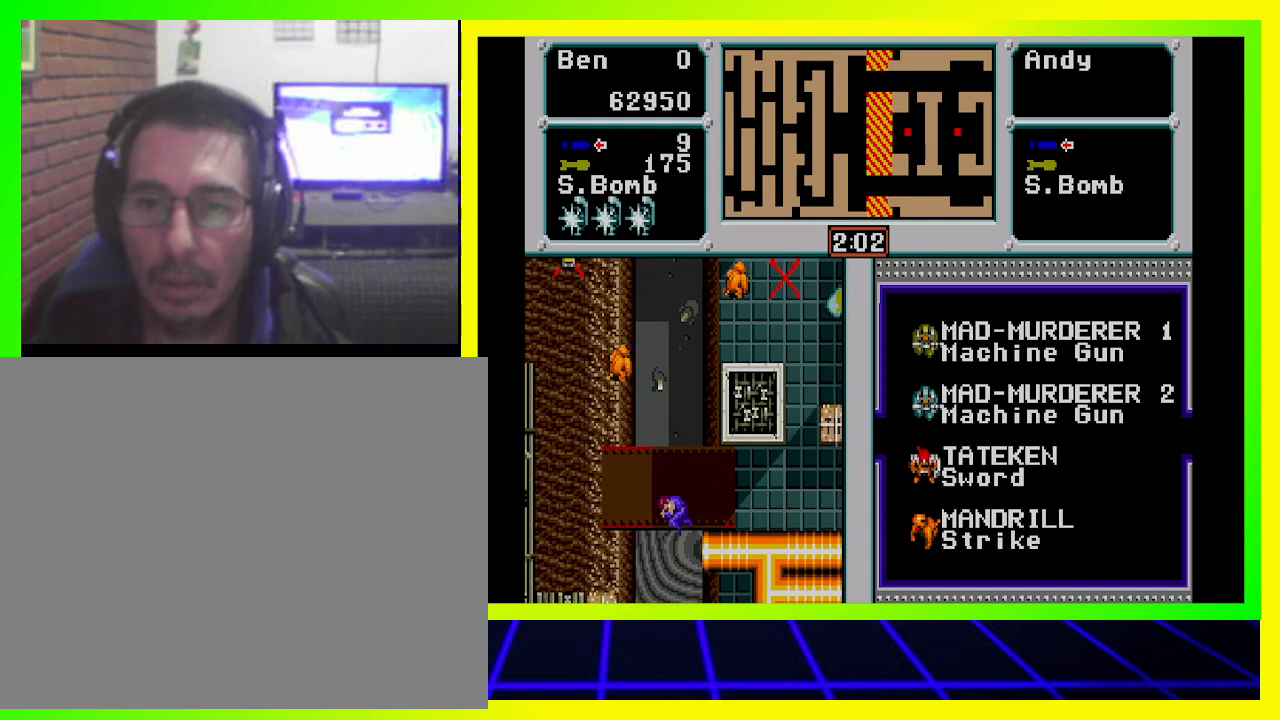
{"buttons": [], "left_stick": "center", "right_stick": "center", "events": [[133, "DPAD_LEFT", "up"], [167, "DPAD_UP", "up"]]}
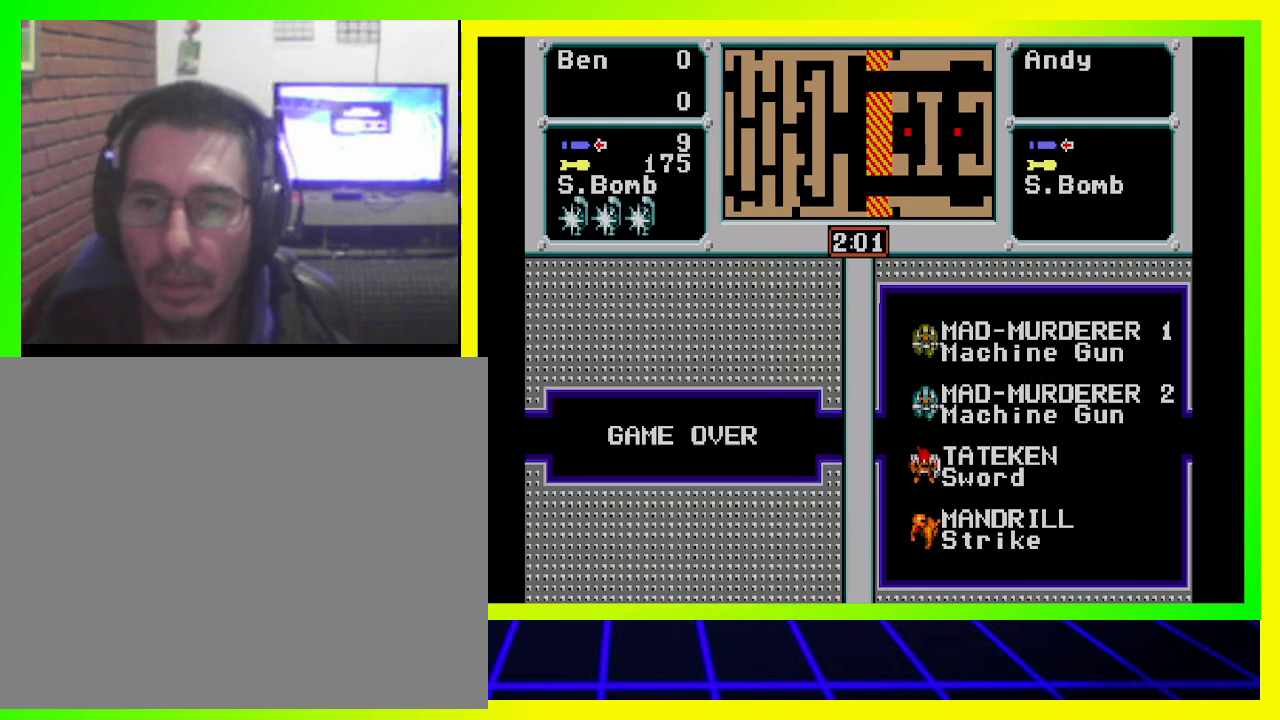
{"buttons": [], "left_stick": "center", "right_stick": "center", "events": [[200, "DPAD_RIGHT", "down"], [467, "DPAD_RIGHT", "up"]]}
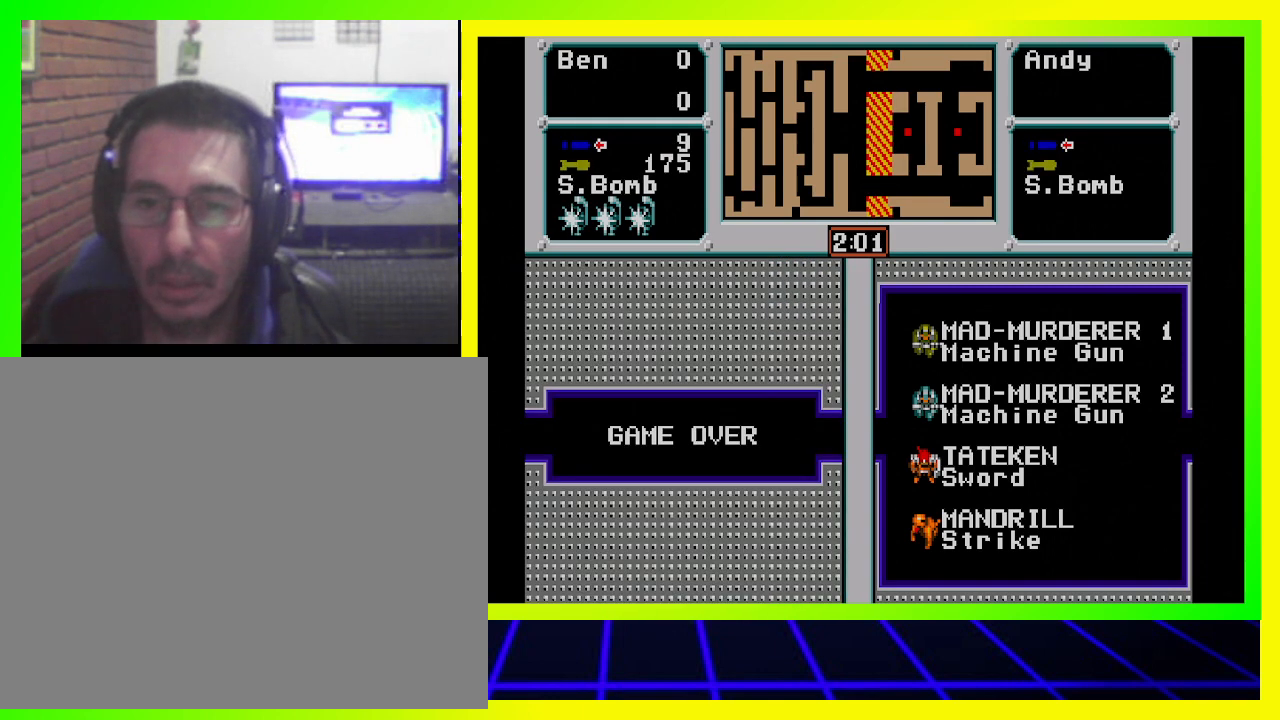
{"buttons": [], "left_stick": "center", "right_stick": "center", "events": []}
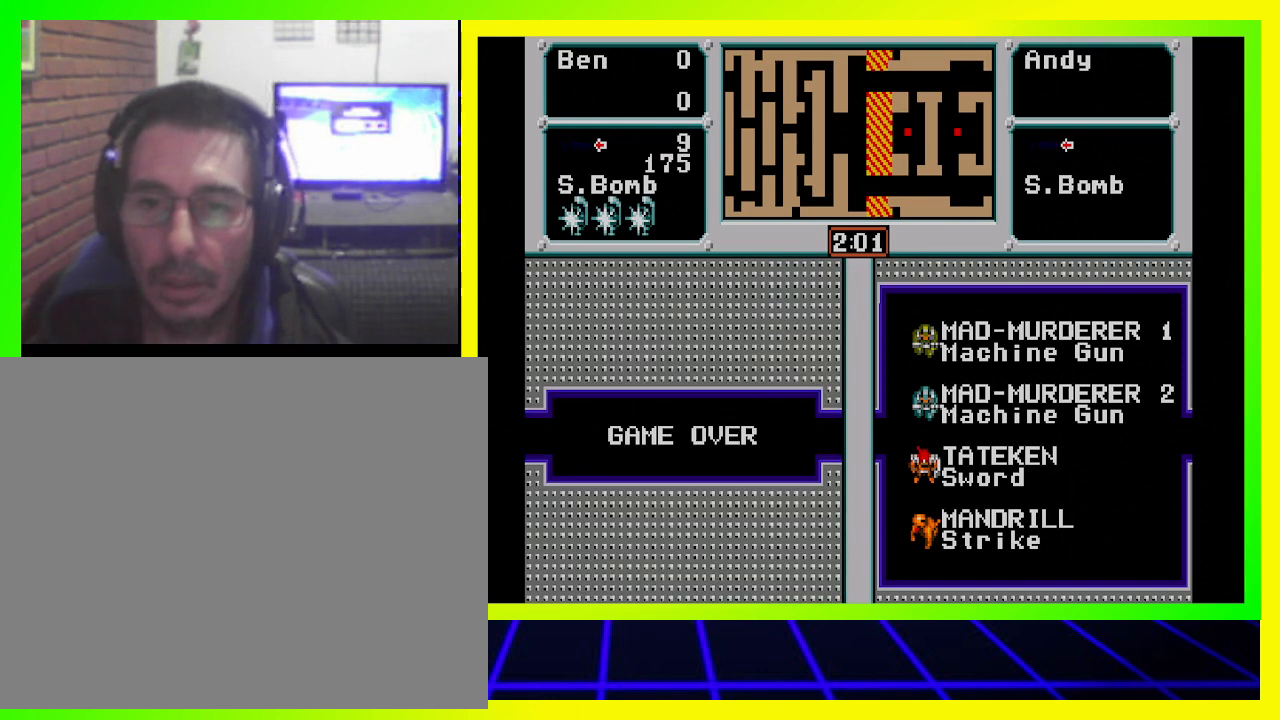
{"buttons": [], "left_stick": "center", "right_stick": "center", "events": [[100, "CROSS", "down"], [233, "CROSS", "up"]]}
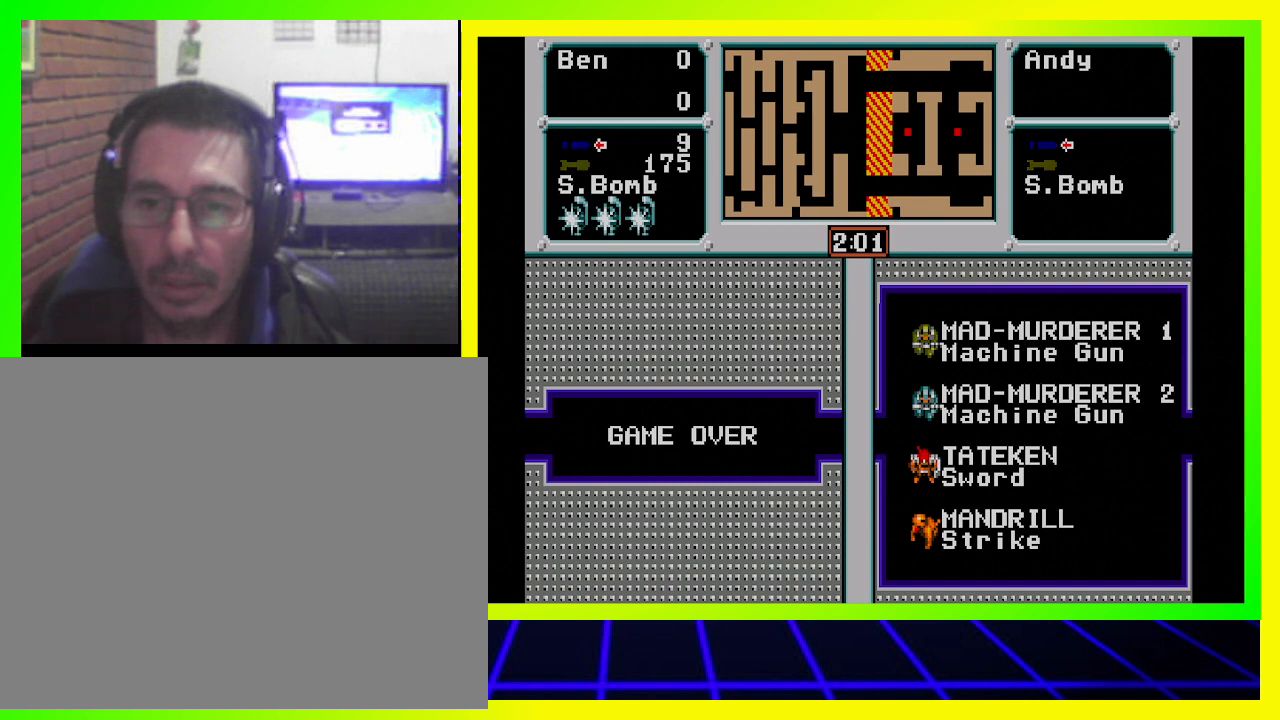
{"buttons": [], "left_stick": "center", "right_stick": "center", "events": []}
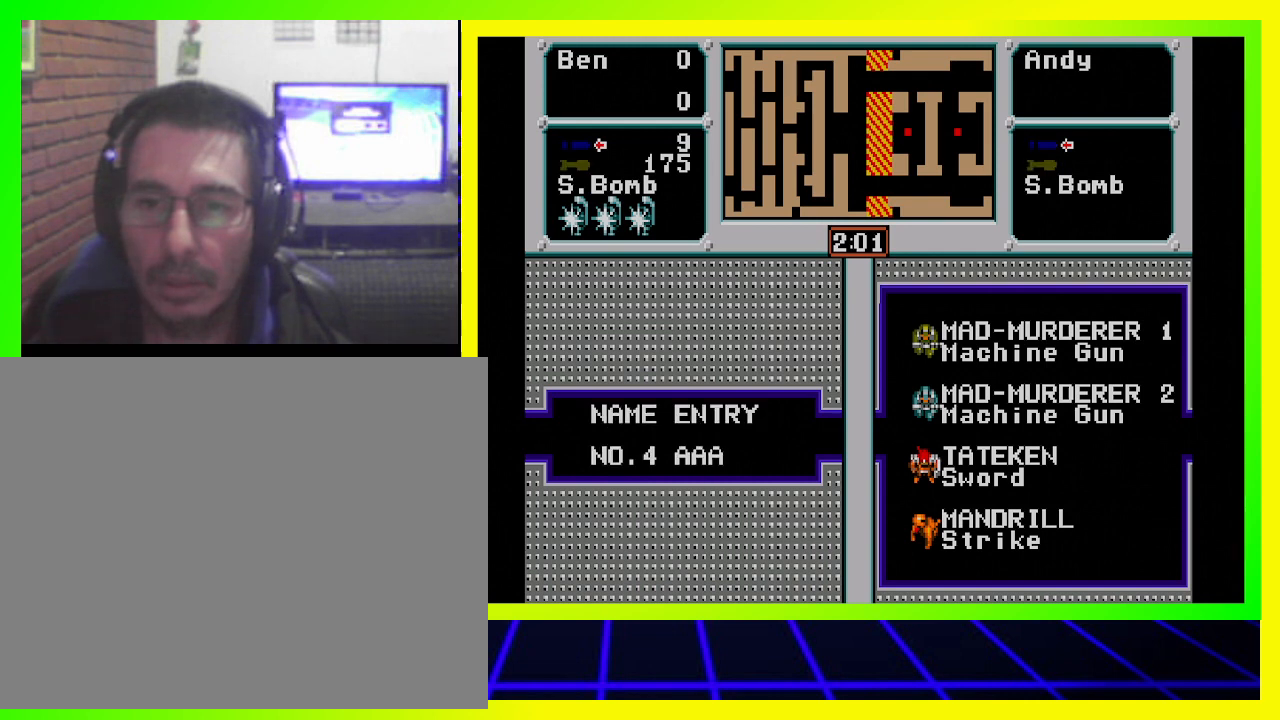
{"buttons": [], "left_stick": "center", "right_stick": "center", "events": []}
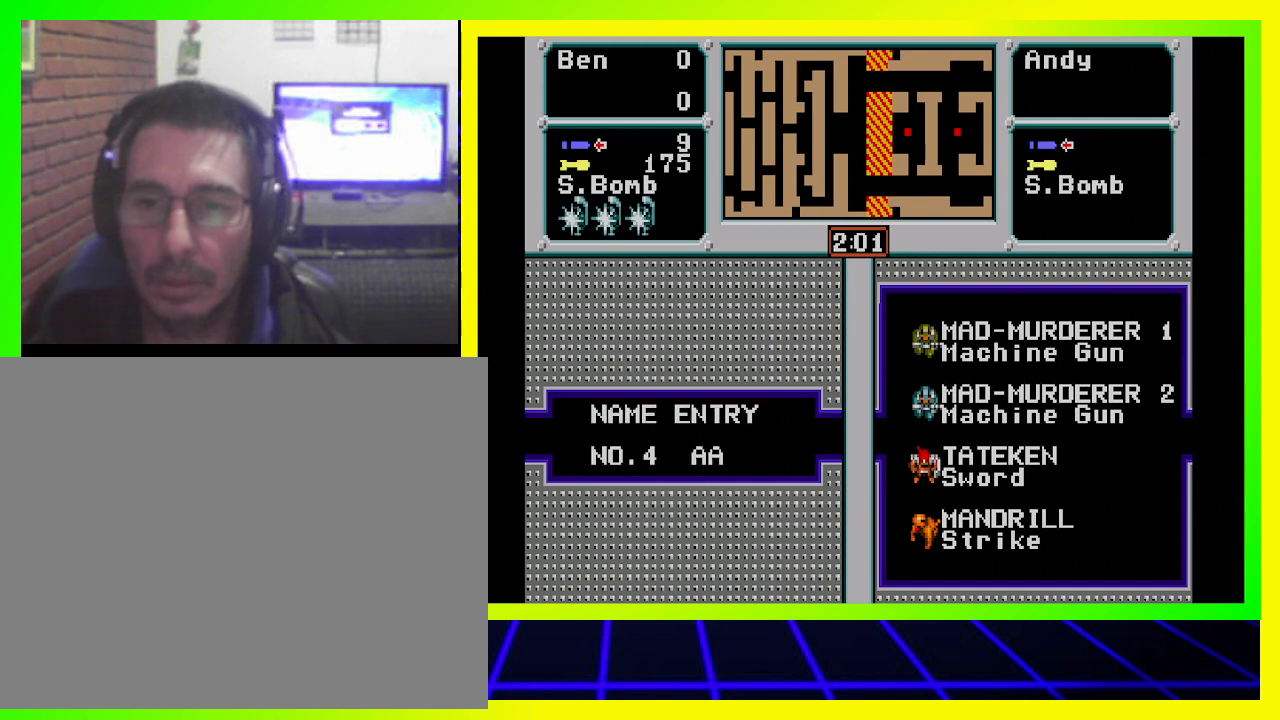
{"buttons": [], "left_stick": "center", "right_stick": "center", "events": []}
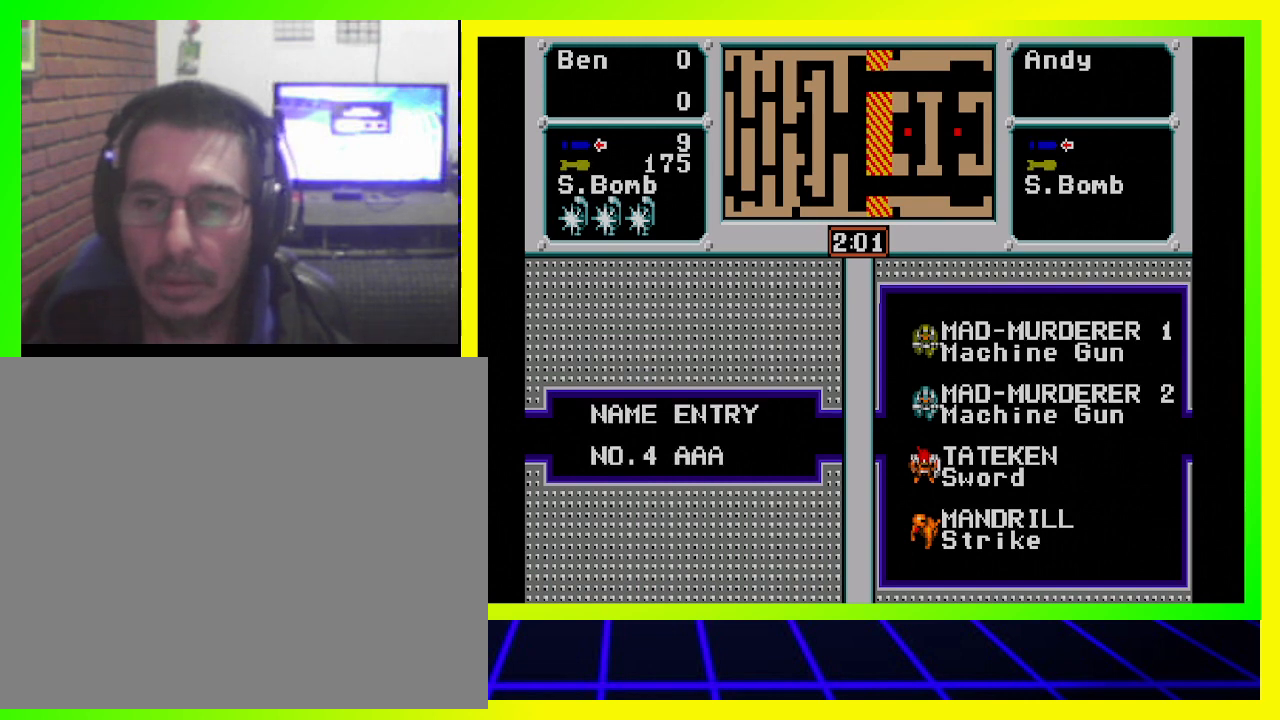
{"buttons": [], "left_stick": "center", "right_stick": "center", "events": [[33, "DPAD_RIGHT", "down"], [200, "DPAD_RIGHT", "up"]]}
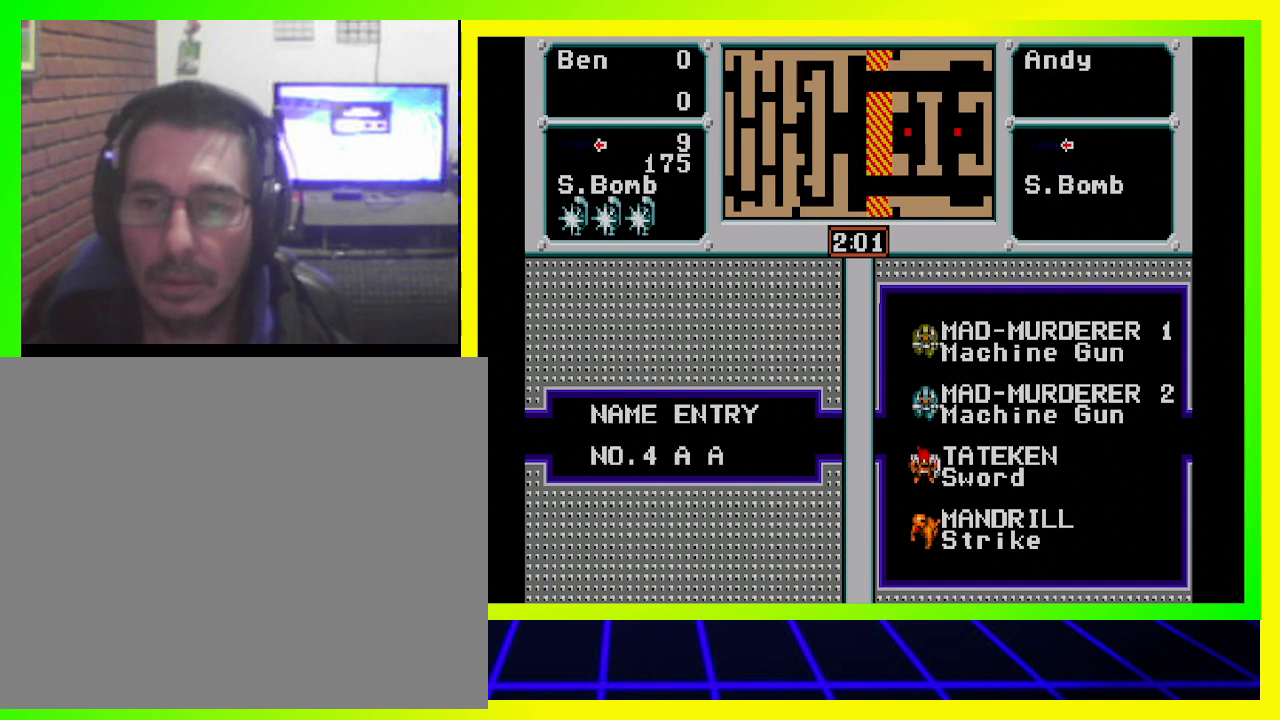
{"buttons": [], "left_stick": "center", "right_stick": "center", "events": [[100, "DPAD_LEFT", "down"], [200, "DPAD_LEFT", "up"]]}
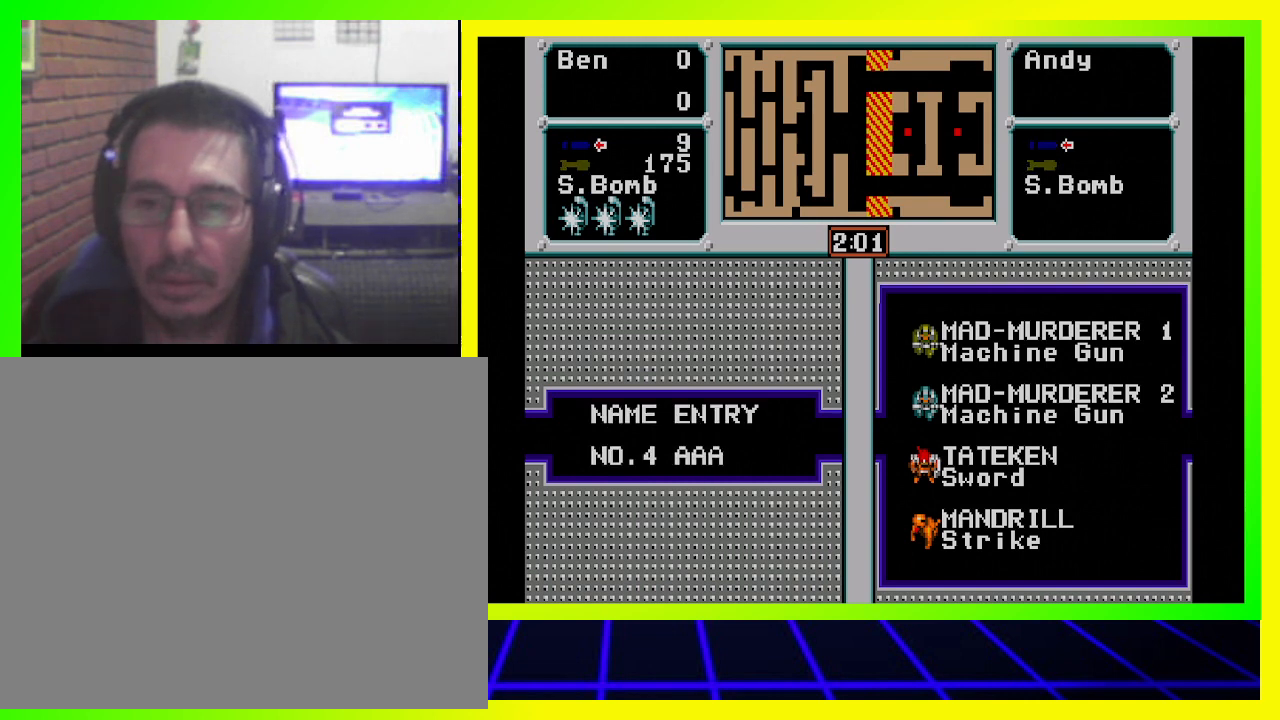
{"buttons": [], "left_stick": "center", "right_stick": "center", "events": [[100, "DPAD_UP", "down"], [233, "DPAD_UP", "up"]]}
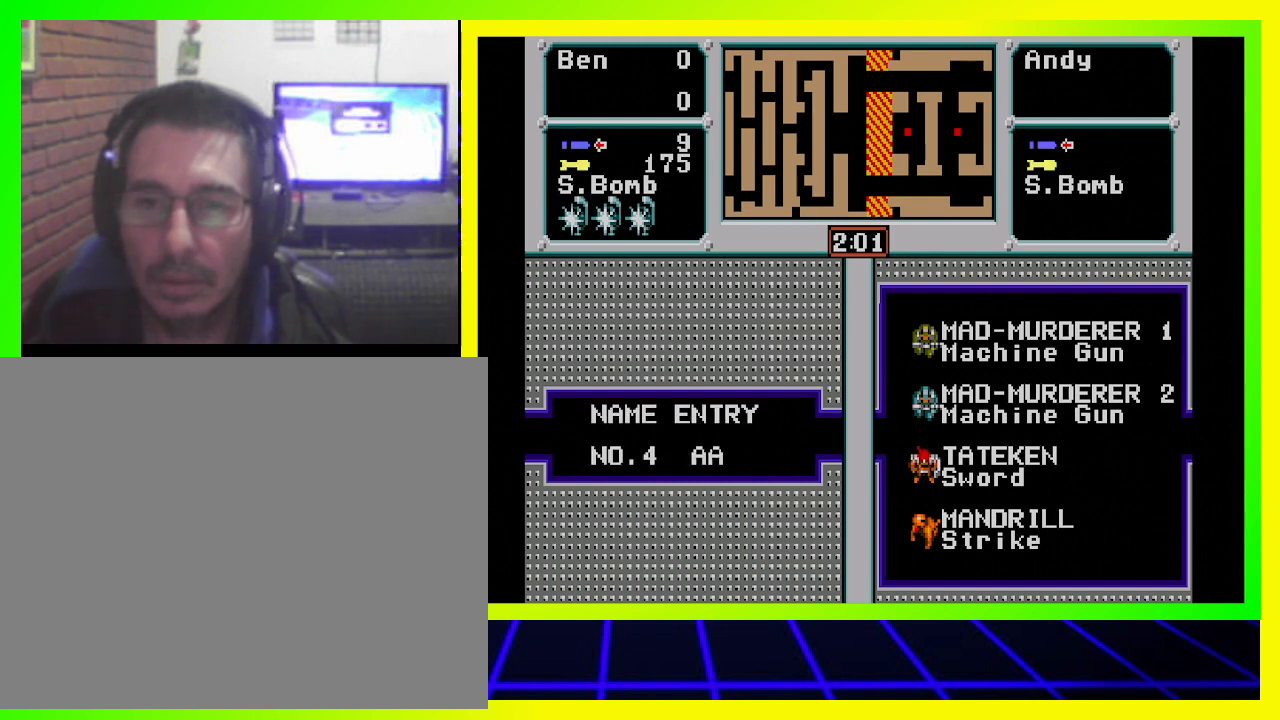
{"buttons": [], "left_stick": "center", "right_stick": "center", "events": [[167, "DPAD_DOWN", "down"], [267, "DPAD_DOWN", "up"], [367, "DPAD_DOWN", "down"], [500, "DPAD_DOWN", "up"]]}
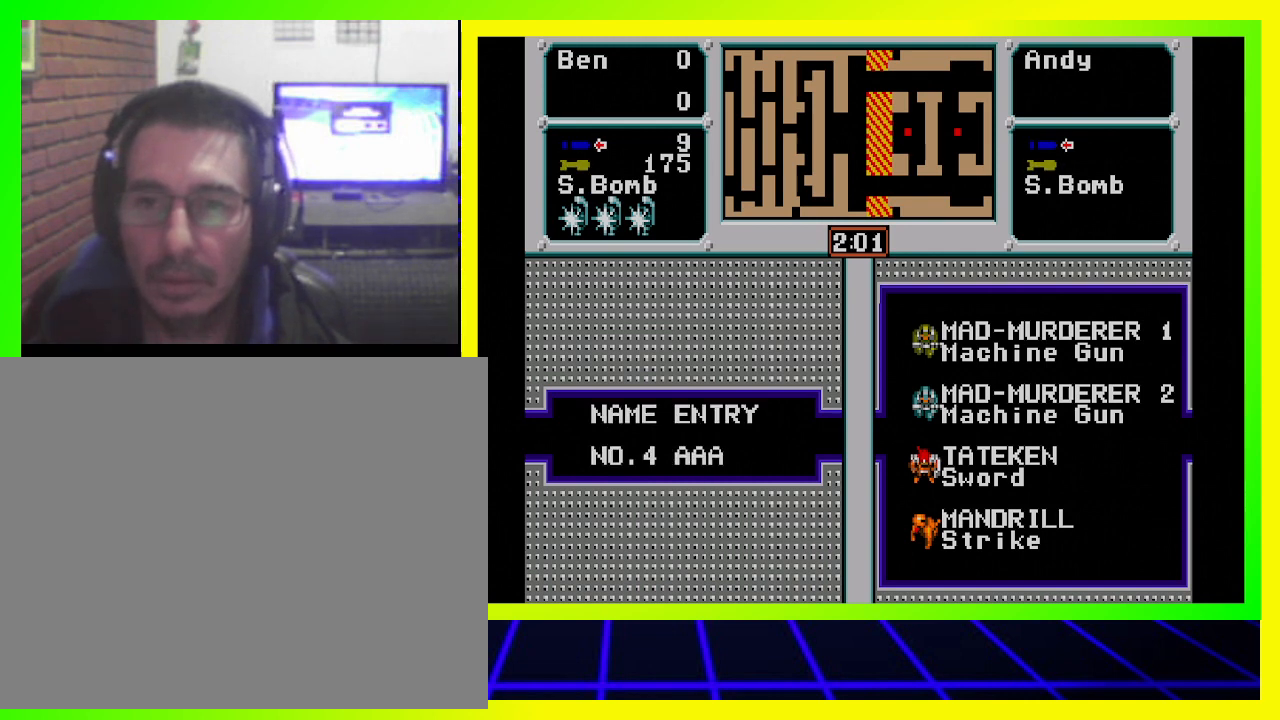
{"buttons": ["DPAD_DOWN"], "left_stick": "center", "right_stick": "center", "events": [[400, "DPAD_DOWN", "down"]]}
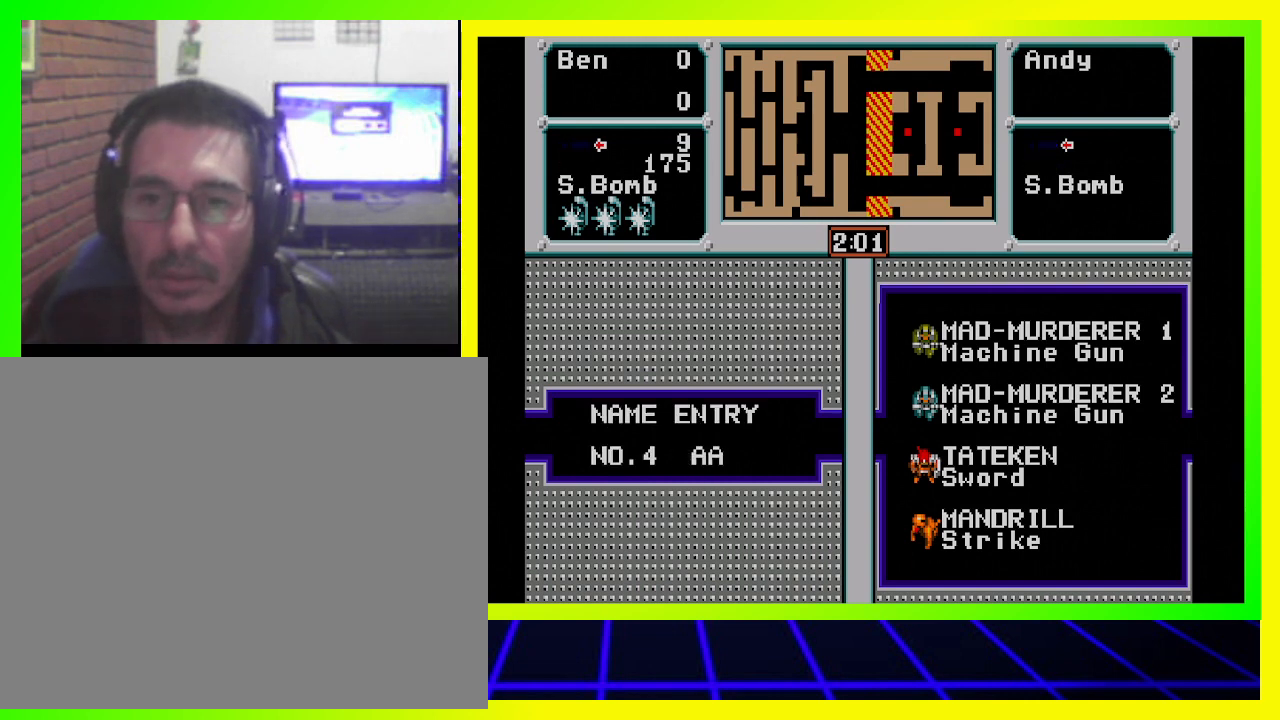
{"buttons": ["CROSS"], "left_stick": "center", "right_stick": "center", "events": [[67, "DPAD_DOWN", "up"], [500, "CROSS", "down"]]}
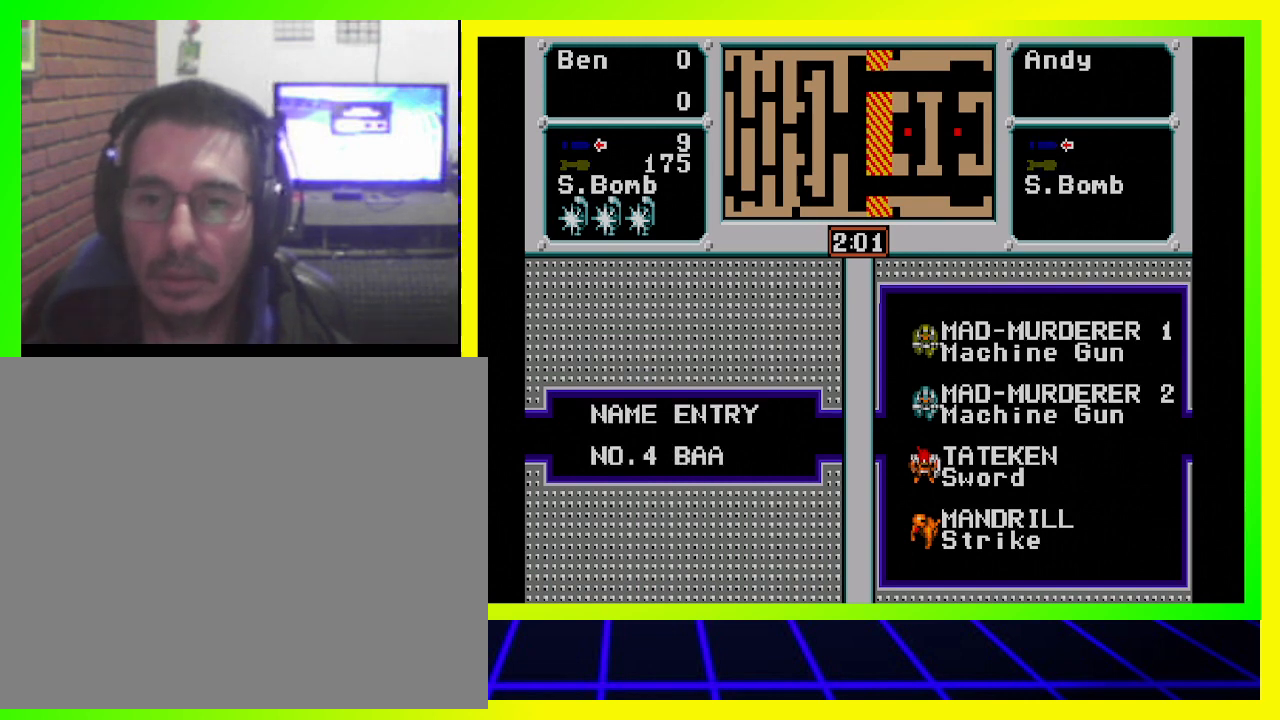
{"buttons": [], "left_stick": "center", "right_stick": "center", "events": [[200, "CROSS", "up"]]}
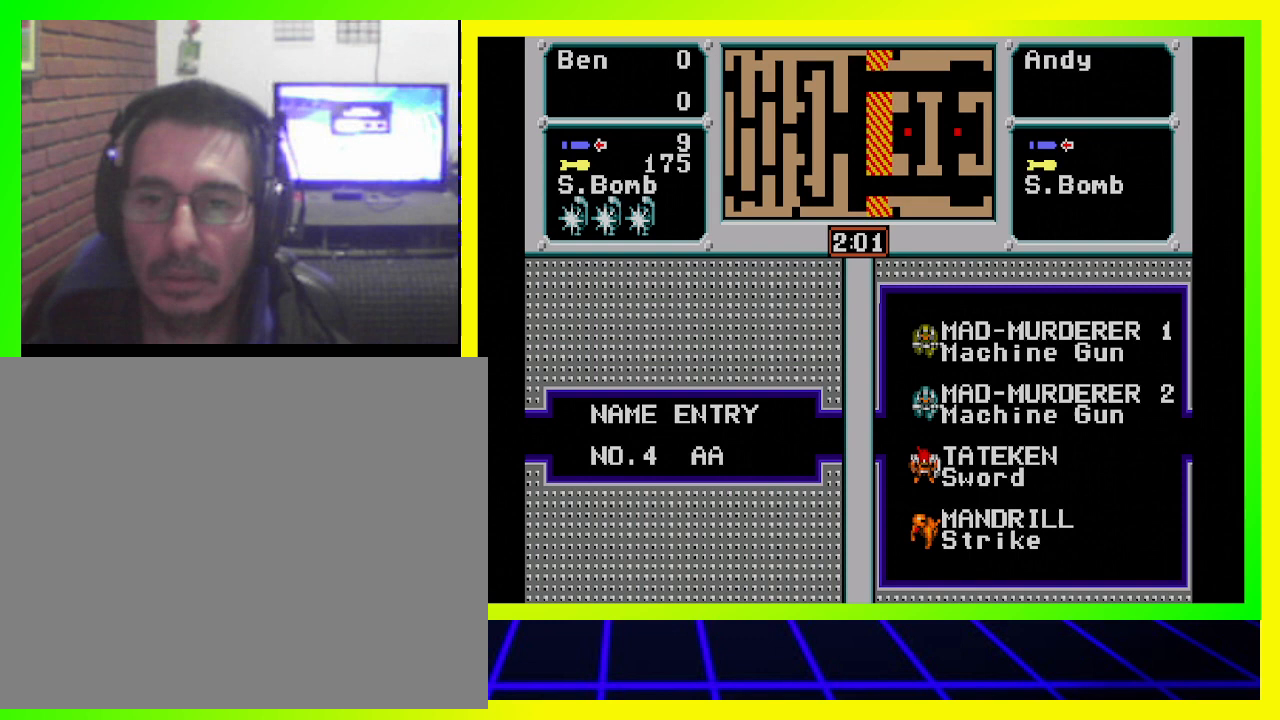
{"buttons": [], "left_stick": "center", "right_stick": "center", "events": [[333, "DPAD_RIGHT", "down"], [500, "DPAD_RIGHT", "up"]]}
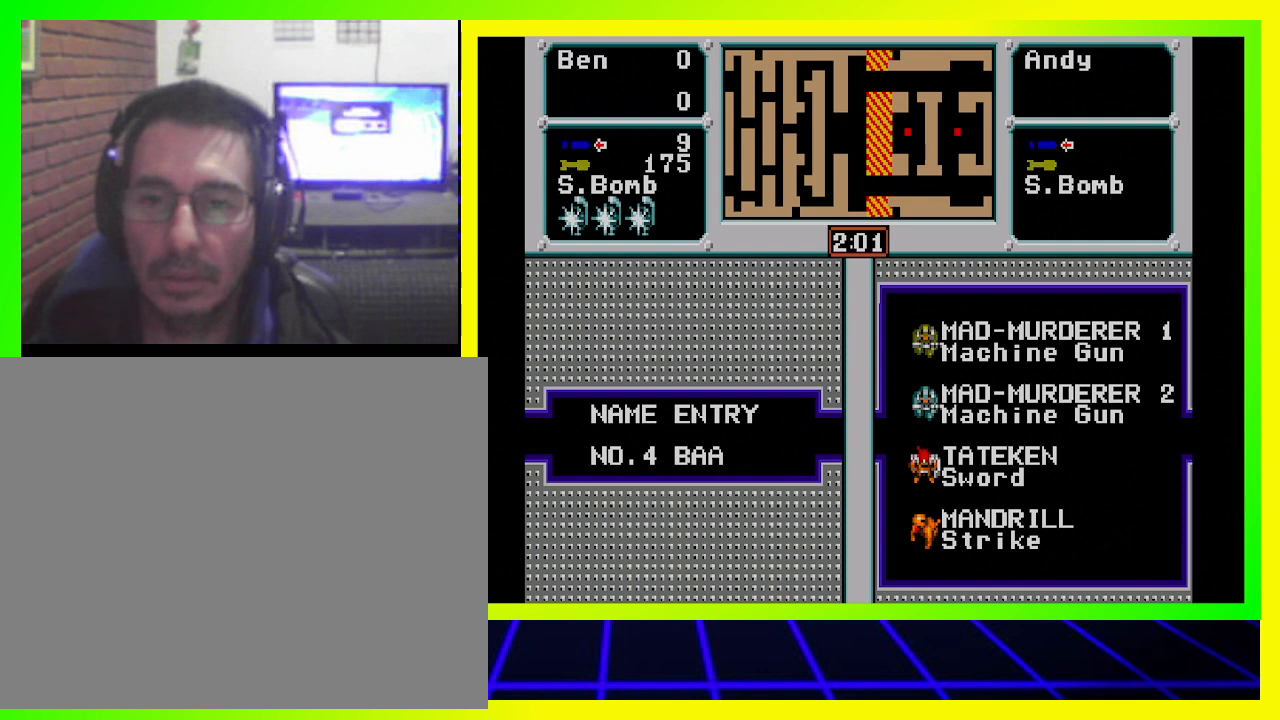
{"buttons": [], "left_stick": "center", "right_stick": "center", "events": []}
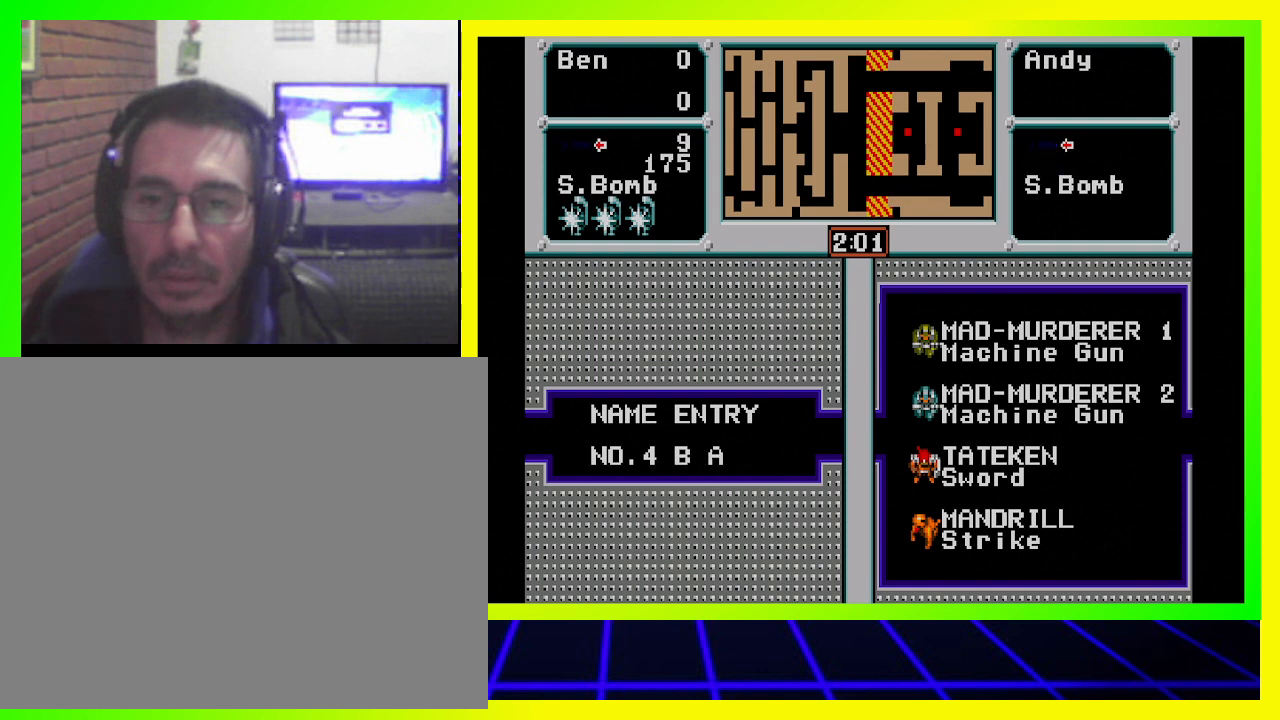
{"buttons": ["DPAD_UP"], "left_stick": "center", "right_stick": "center", "events": [[200, "DPAD_UP", "down"], [333, "DPAD_UP", "up"], [433, "DPAD_UP", "down"]]}
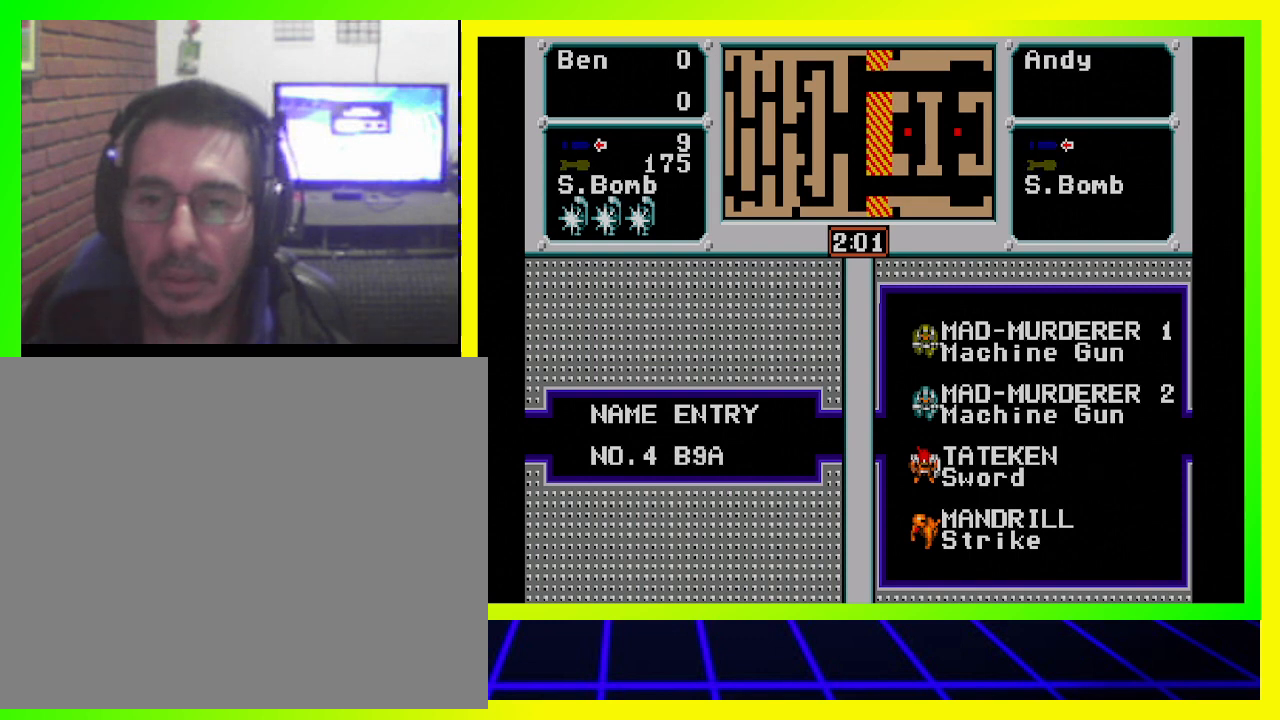
{"buttons": [], "left_stick": "center", "right_stick": "center", "events": [[100, "DPAD_UP", "up"], [200, "DPAD_UP", "down"], [333, "DPAD_UP", "up"]]}